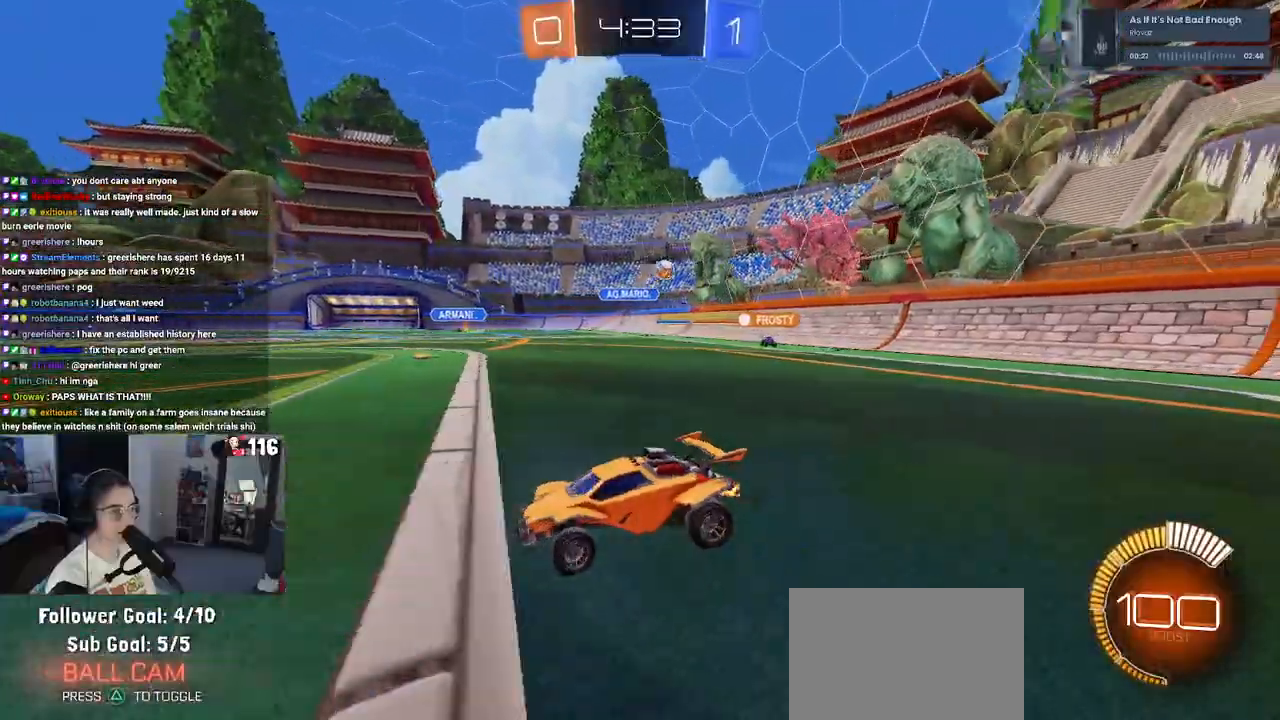
Gameplay with a controller (PlayStation layout); each line is a JSON object with the inputs held at the frame after it (dt_ms = milliseconds from this image to that frame). "events" lists button and stick changes between this image and that frame as [ms after this image, input, new state], when the widget could be followed in between. Not read: L3.
{"dt_ms": 500, "buttons": ["R2"], "left_stick": "left", "right_stick": "center", "events": [[67, "SQUARE", "up"], [383, "left_stick", "center"], [433, "left_stick", "left"]]}
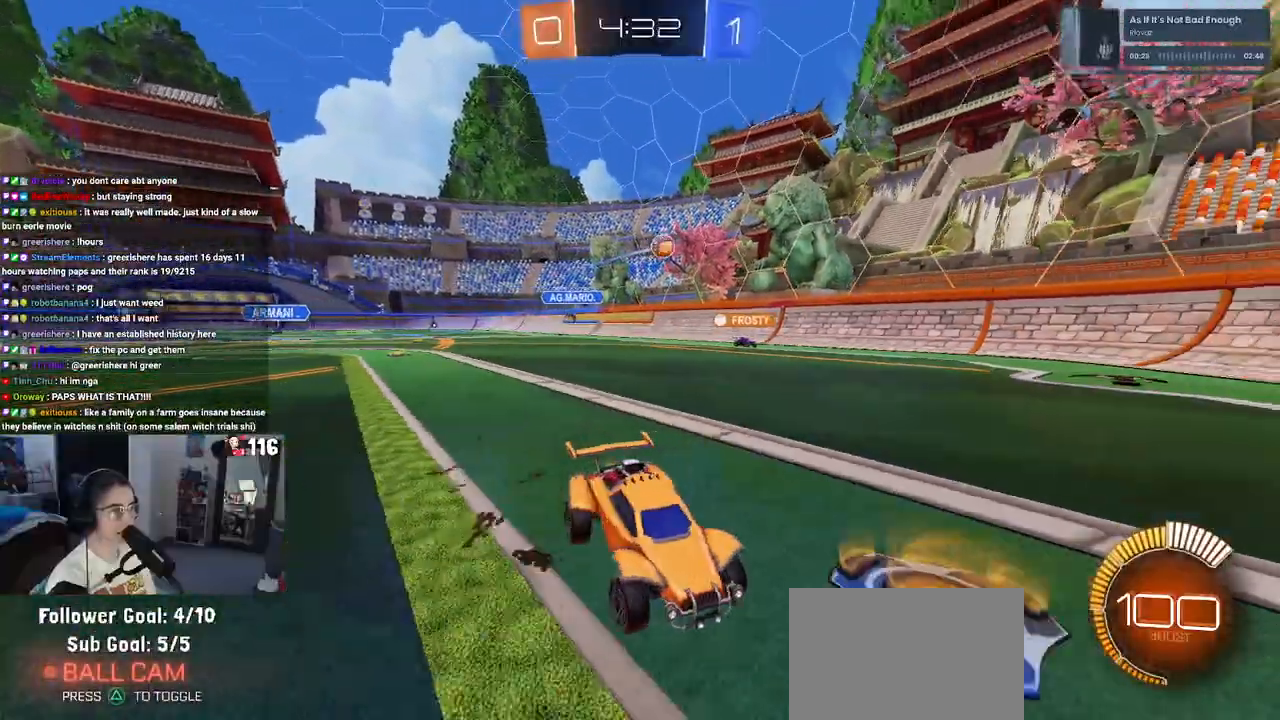
{"dt_ms": 500, "buttons": ["R2"], "left_stick": "center", "right_stick": "center", "events": [[17, "SQUARE", "down"], [267, "SQUARE", "up"], [400, "left_stick", "center"]]}
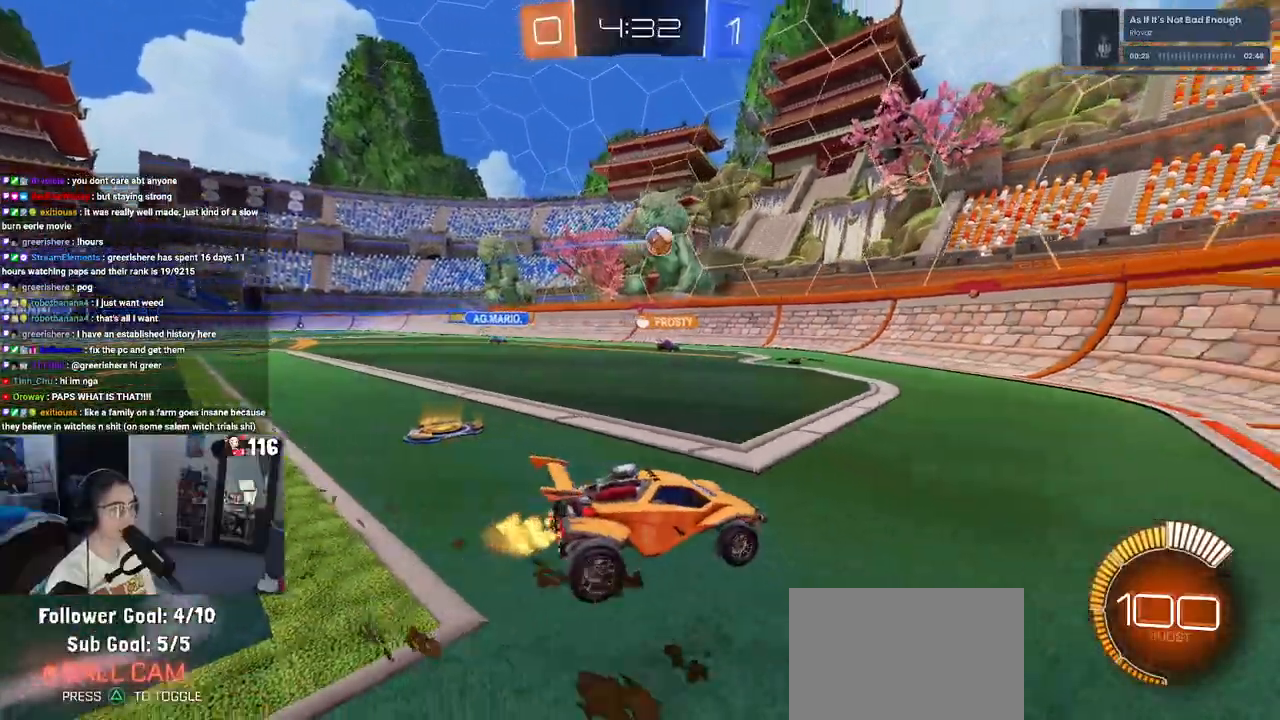
{"dt_ms": 500, "buttons": ["R2"], "left_stick": "left", "right_stick": "center", "events": [[217, "left_stick", "left"]]}
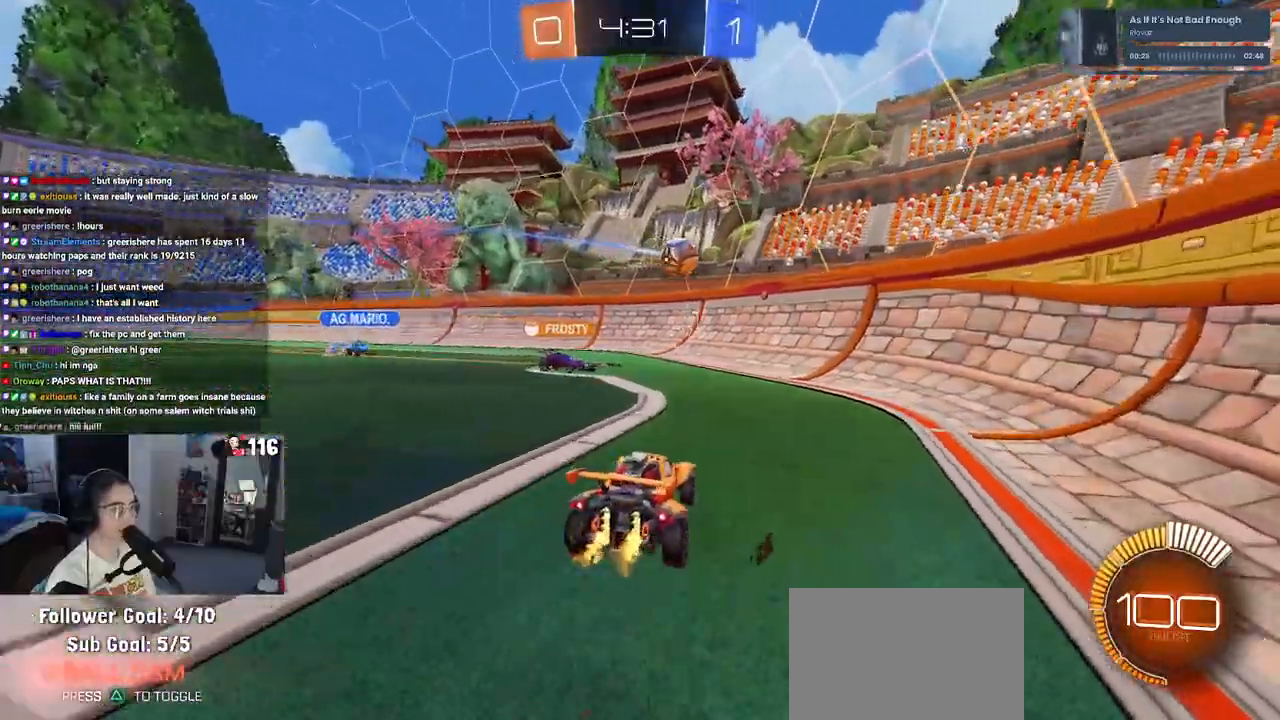
{"dt_ms": 500, "buttons": ["CROSS", "R1", "R2"], "left_stick": "right", "right_stick": "center", "events": [[167, "CROSS", "down"], [183, "R1", "down"], [233, "left_stick", "center"], [317, "CROSS", "up"], [350, "left_stick", "right"], [400, "CROSS", "down"]]}
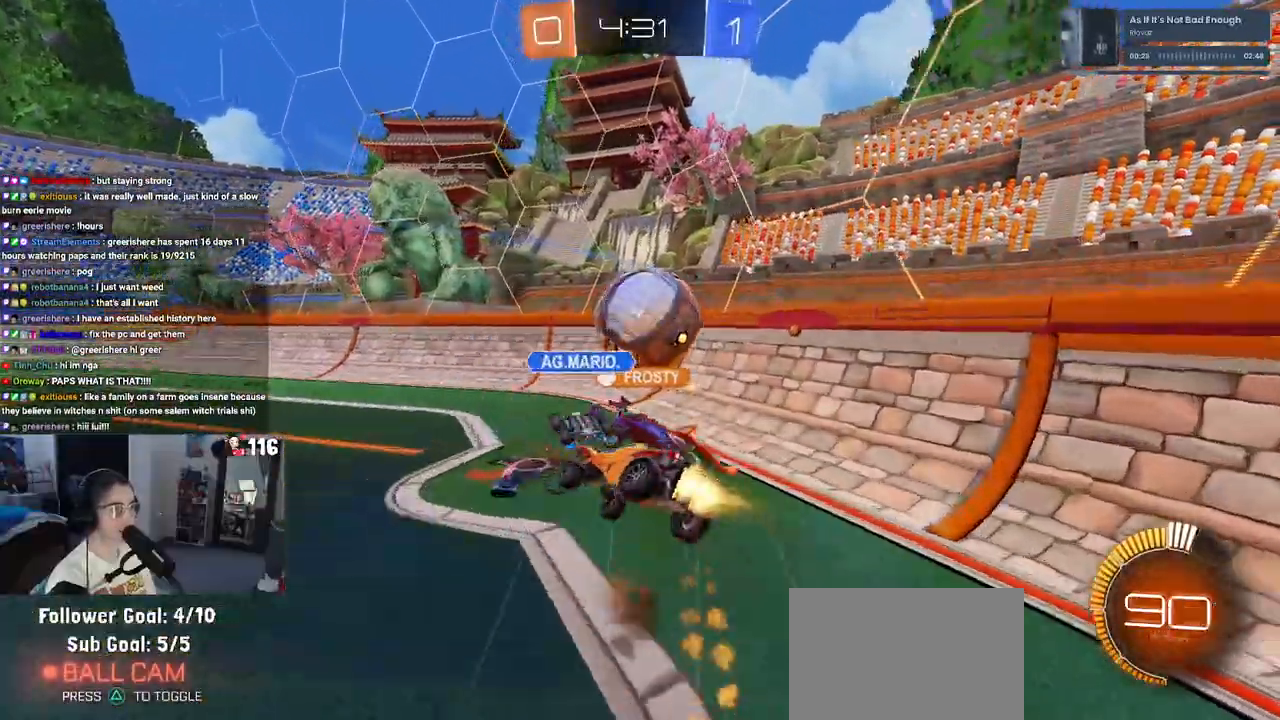
{"dt_ms": 500, "buttons": ["R2"], "left_stick": "center", "right_stick": "center", "events": [[67, "CROSS", "up"], [67, "R1", "up"], [200, "left_stick", "center"]]}
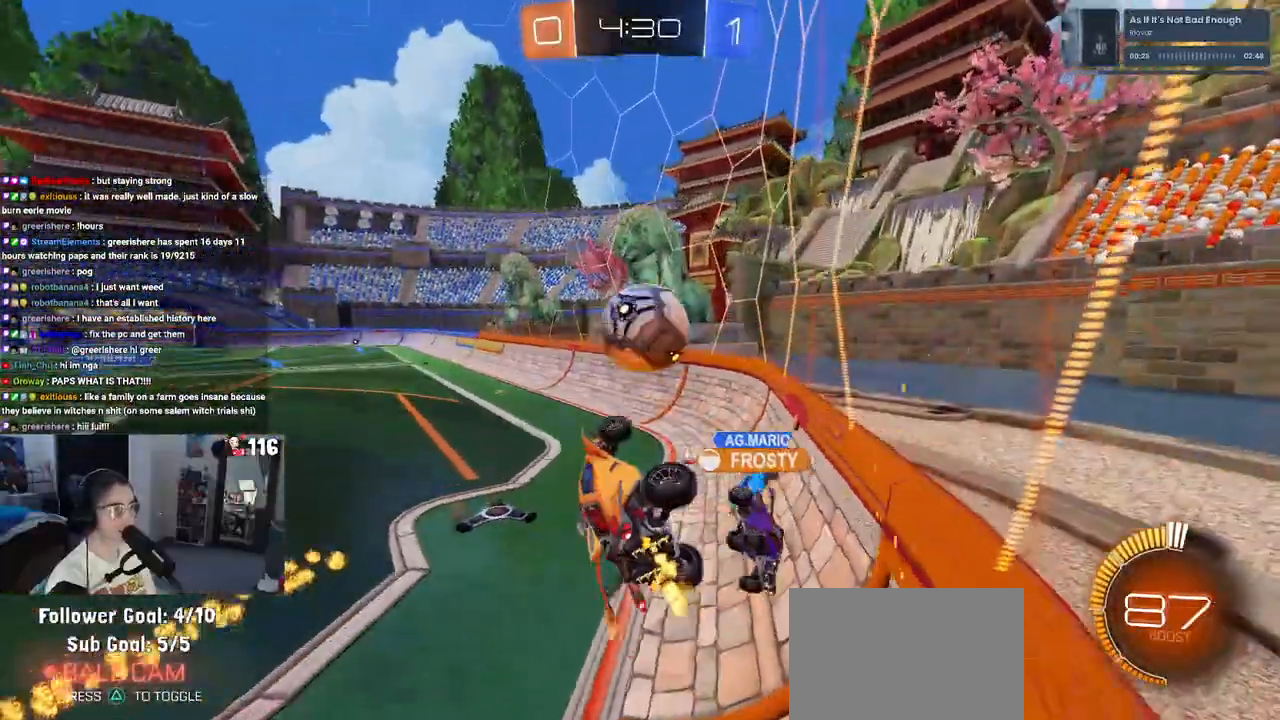
{"dt_ms": 500, "buttons": ["R2"], "left_stick": "up", "right_stick": "center", "events": [[50, "left_stick", "left"], [317, "left_stick", "center"], [450, "left_stick", "up"]]}
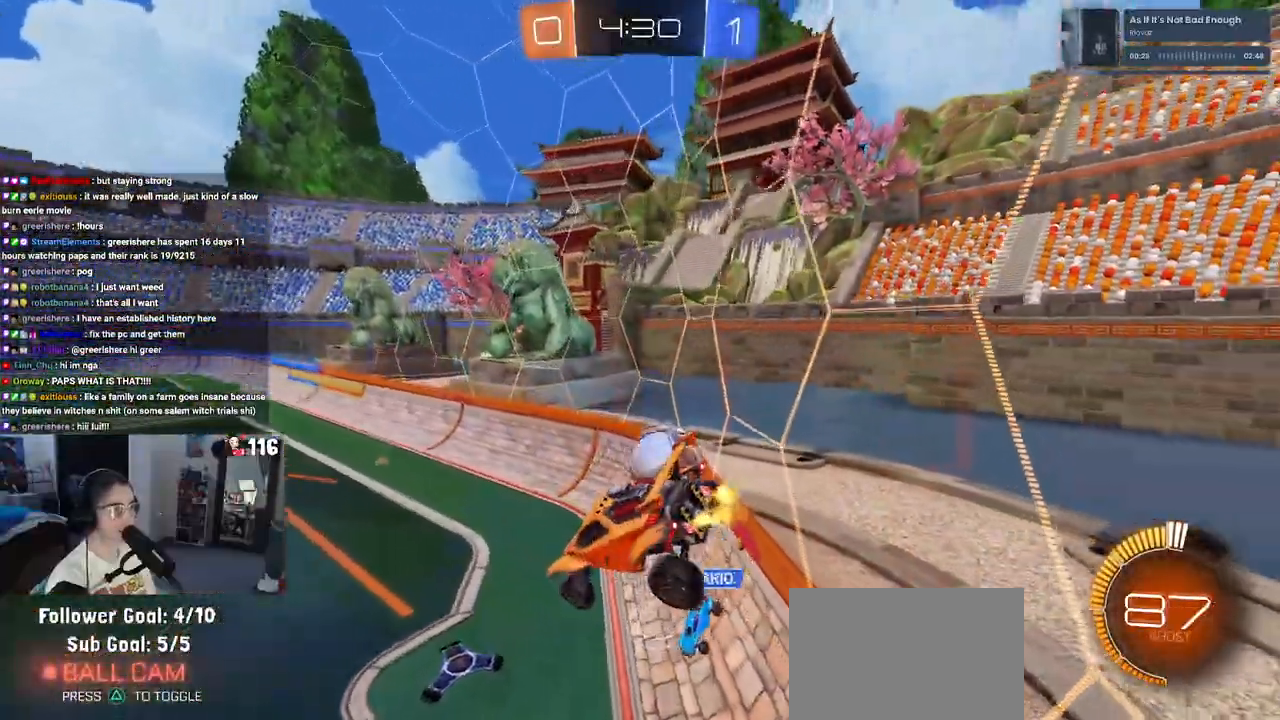
{"dt_ms": 500, "buttons": [], "left_stick": "center", "right_stick": "center", "events": [[100, "left_stick", "center"], [350, "R2", "up"]]}
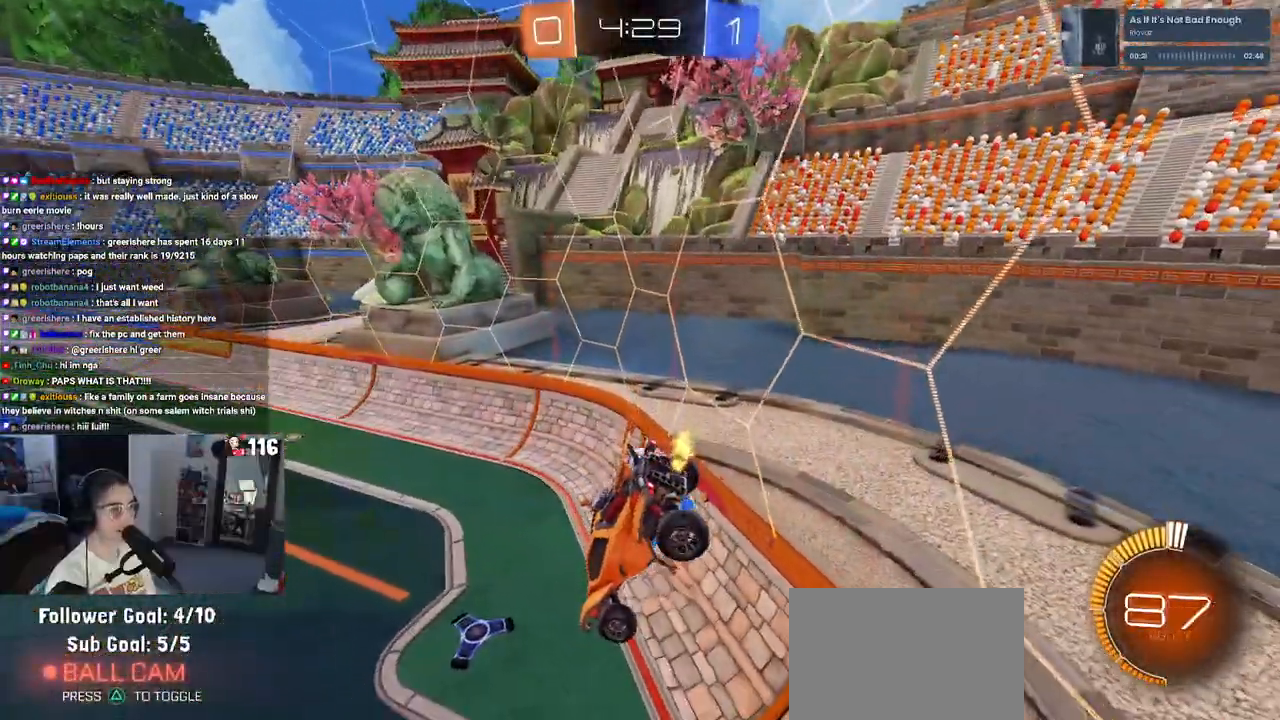
{"dt_ms": 500, "buttons": ["R2"], "left_stick": "center", "right_stick": "center", "events": [[217, "R2", "down"]]}
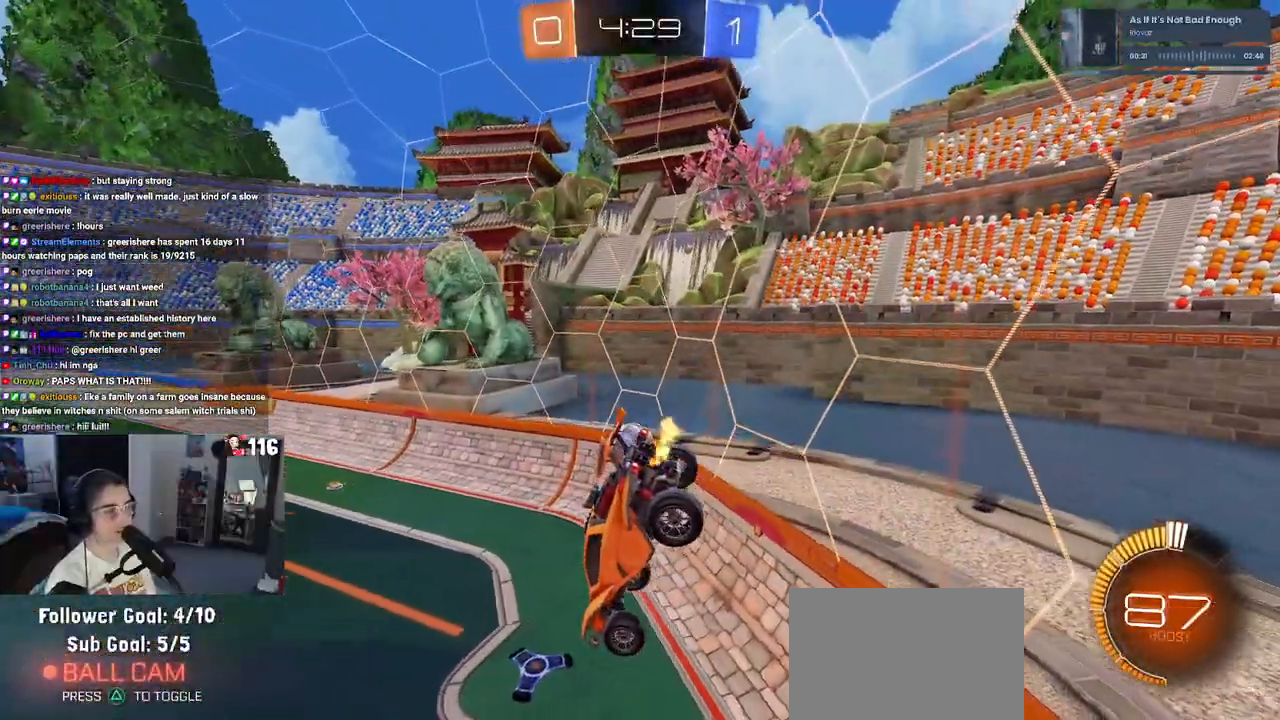
{"dt_ms": 500, "buttons": ["R2"], "left_stick": "center", "right_stick": "center", "events": [[167, "left_stick", "down-right"], [283, "SQUARE", "down"], [317, "left_stick", "center"], [350, "SQUARE", "up"]]}
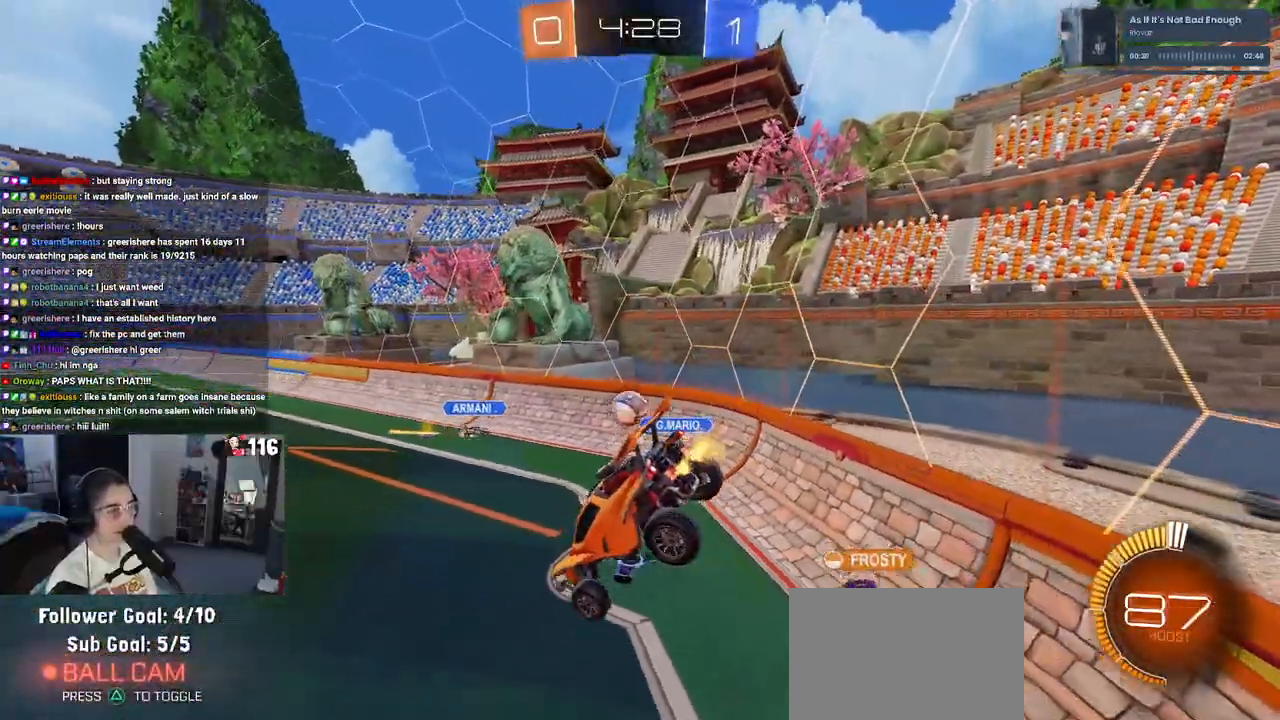
{"dt_ms": 500, "buttons": ["R2"], "left_stick": "left", "right_stick": "center", "events": [[50, "left_stick", "down-left"], [217, "left_stick", "center"], [400, "left_stick", "left"]]}
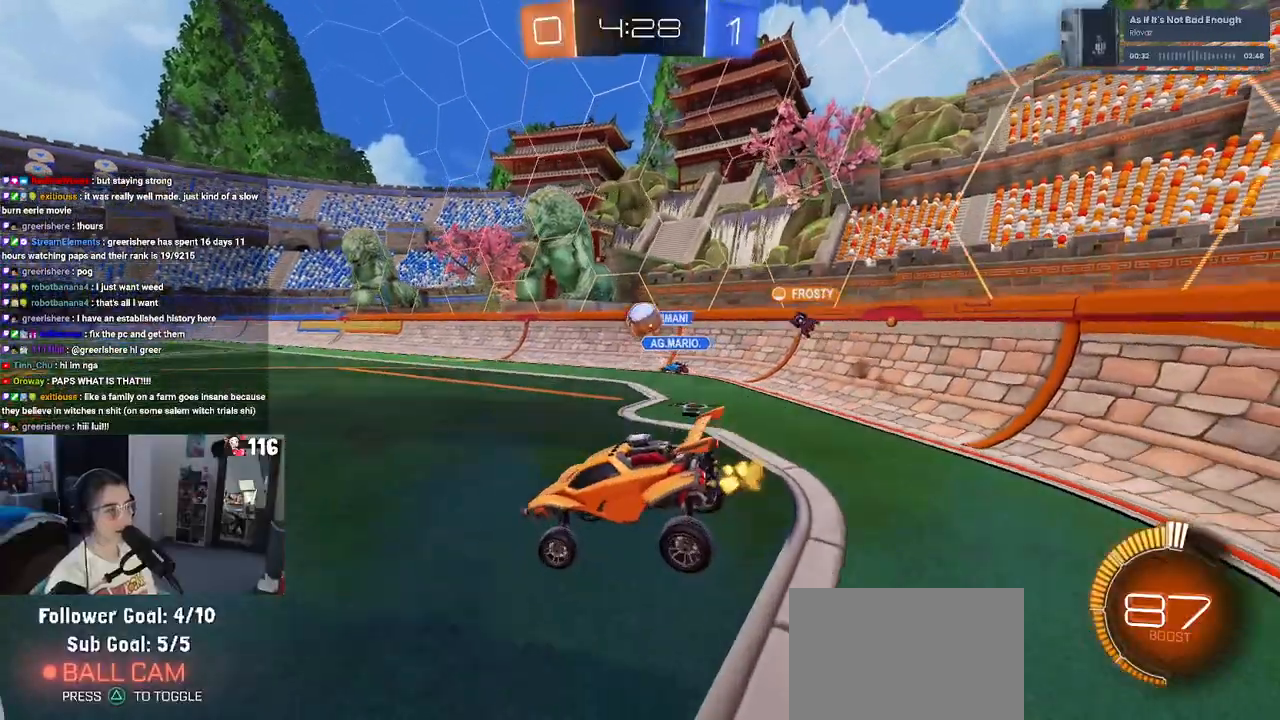
{"dt_ms": 500, "buttons": ["R2"], "left_stick": "right", "right_stick": "center", "events": [[267, "left_stick", "center"], [317, "left_stick", "right"]]}
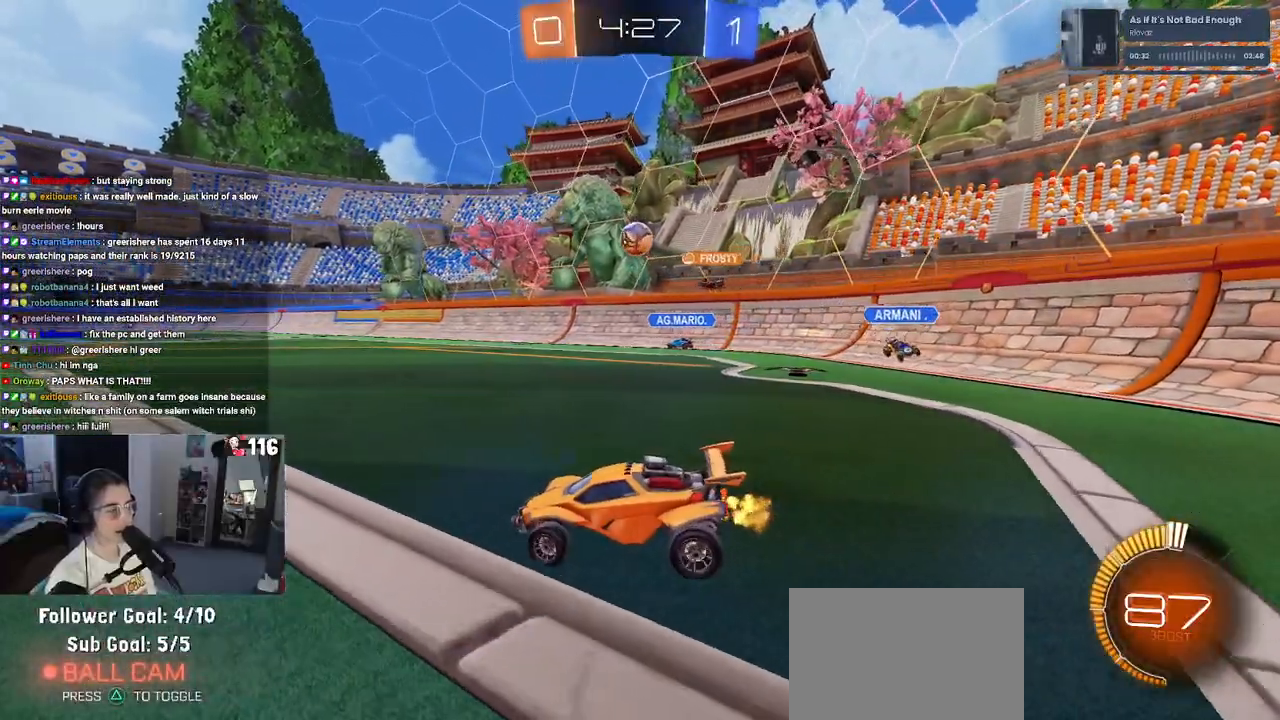
{"dt_ms": 500, "buttons": ["R2"], "left_stick": "right", "right_stick": "center", "events": []}
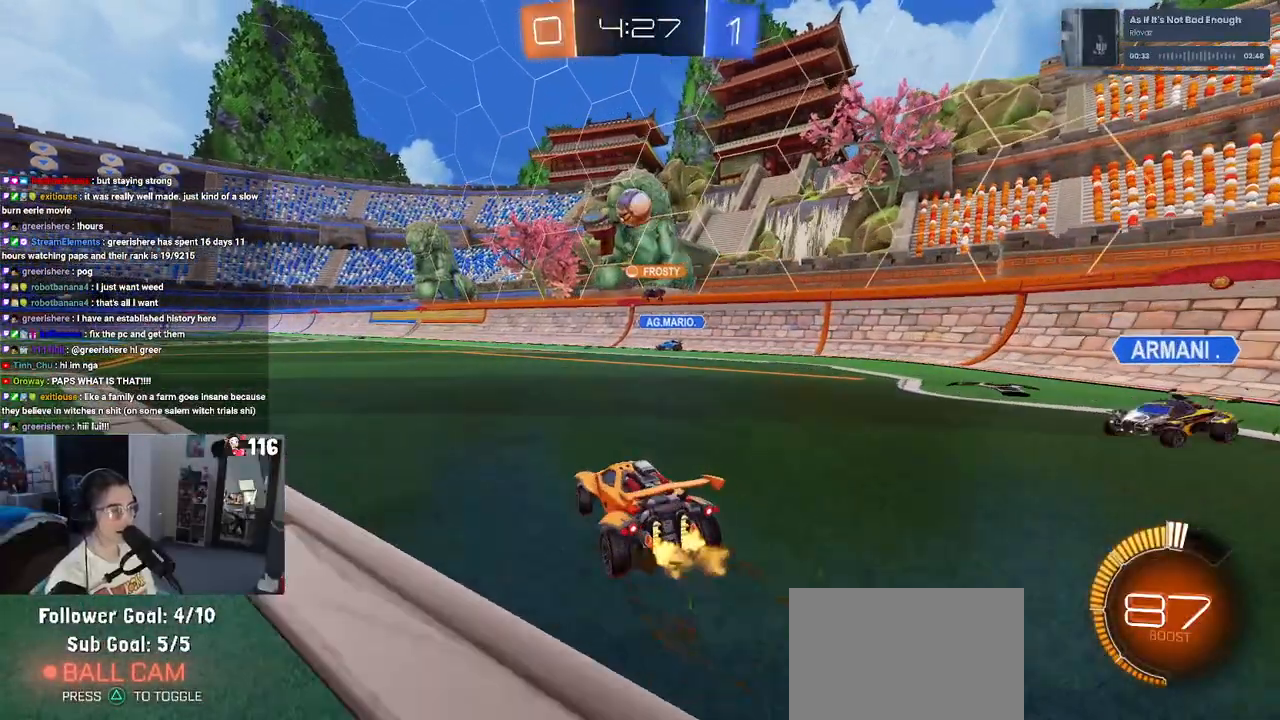
{"dt_ms": 500, "buttons": ["R2"], "left_stick": "center", "right_stick": "center", "events": [[183, "left_stick", "center"], [283, "left_stick", "left"], [483, "left_stick", "center"]]}
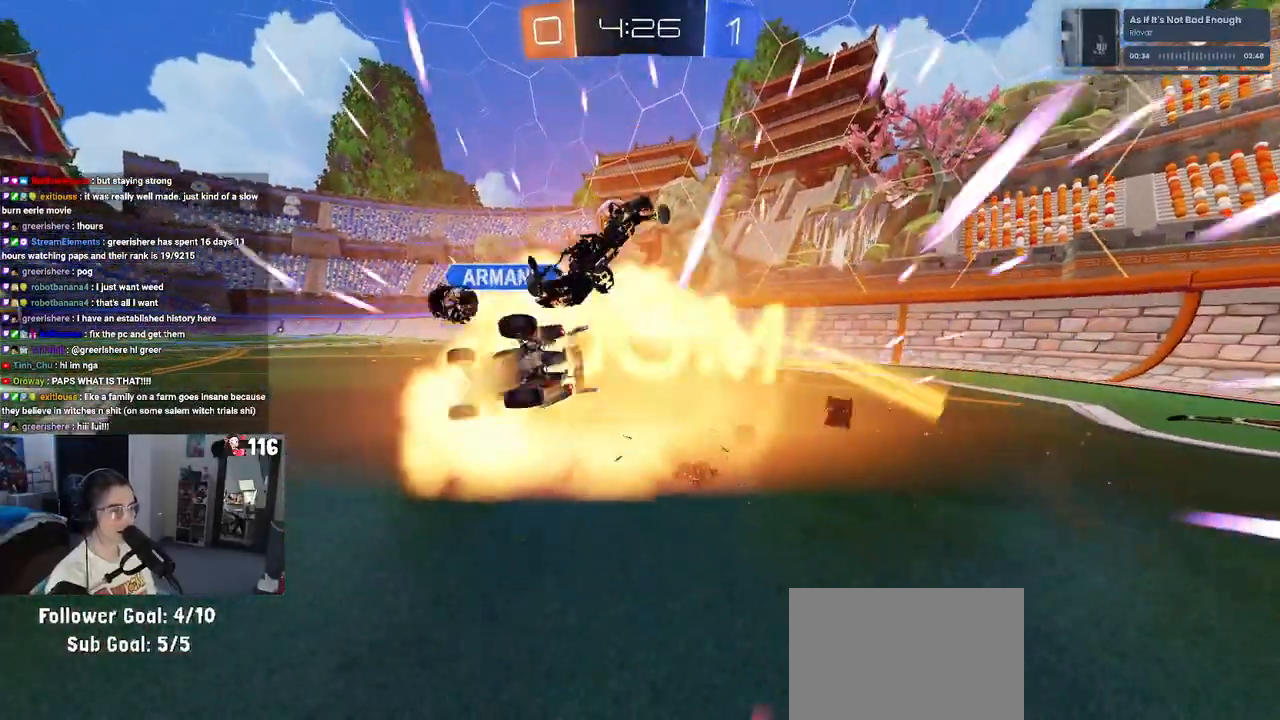
{"dt_ms": 500, "buttons": ["R2"], "left_stick": "center", "right_stick": "center", "events": [[167, "left_stick", "left"], [317, "left_stick", "center"]]}
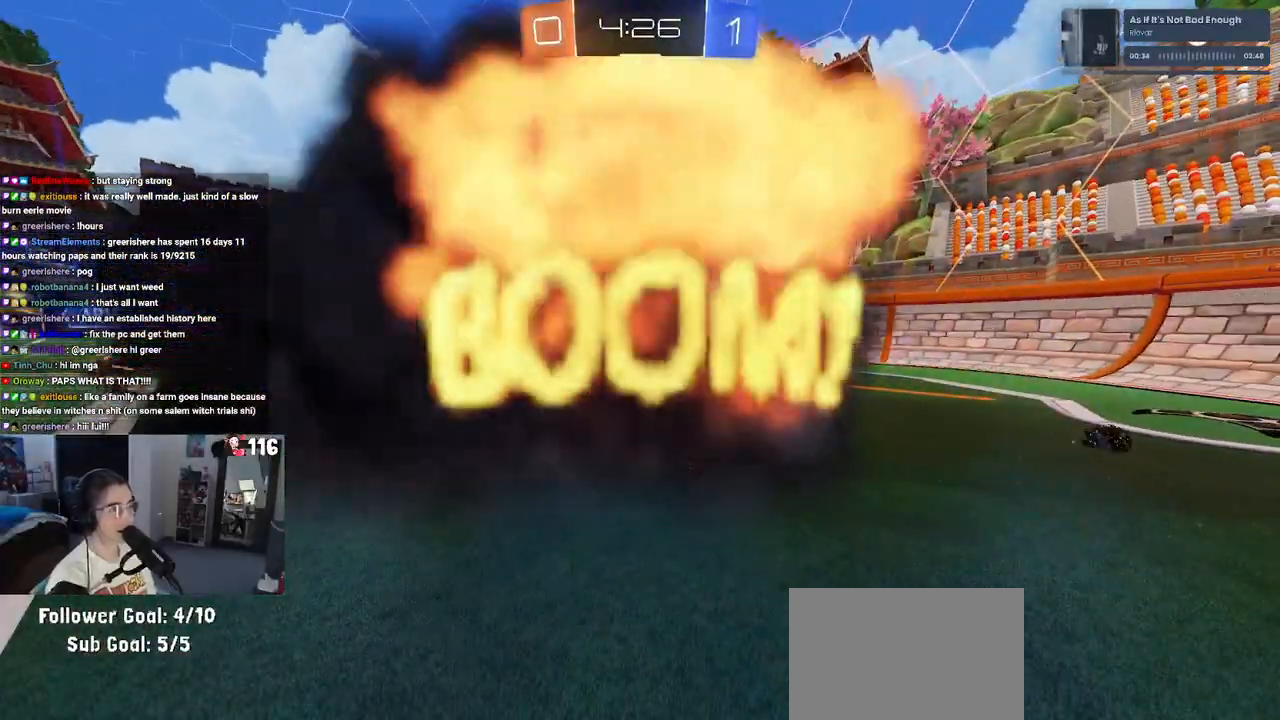
{"dt_ms": 500, "buttons": ["R2"], "left_stick": "center", "right_stick": "center", "events": []}
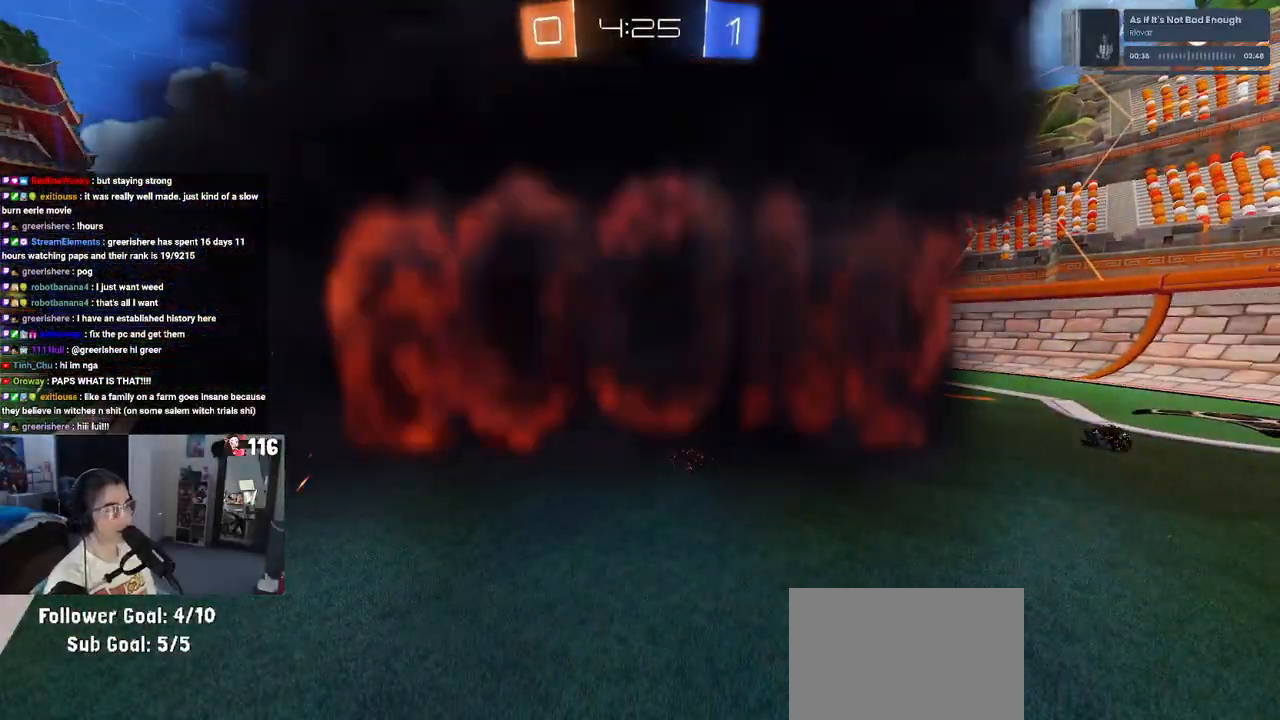
{"dt_ms": 500, "buttons": ["R2"], "left_stick": "center", "right_stick": "center", "events": []}
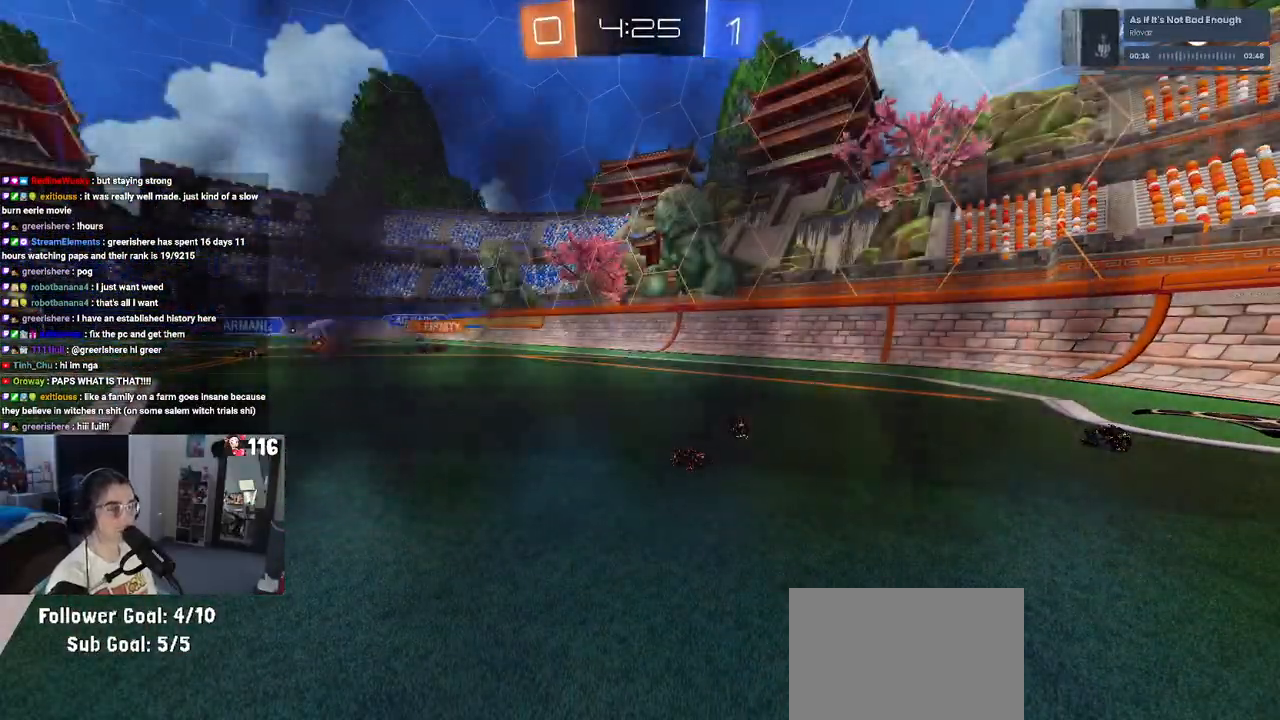
{"dt_ms": 500, "buttons": ["R2"], "left_stick": "center", "right_stick": "center", "events": []}
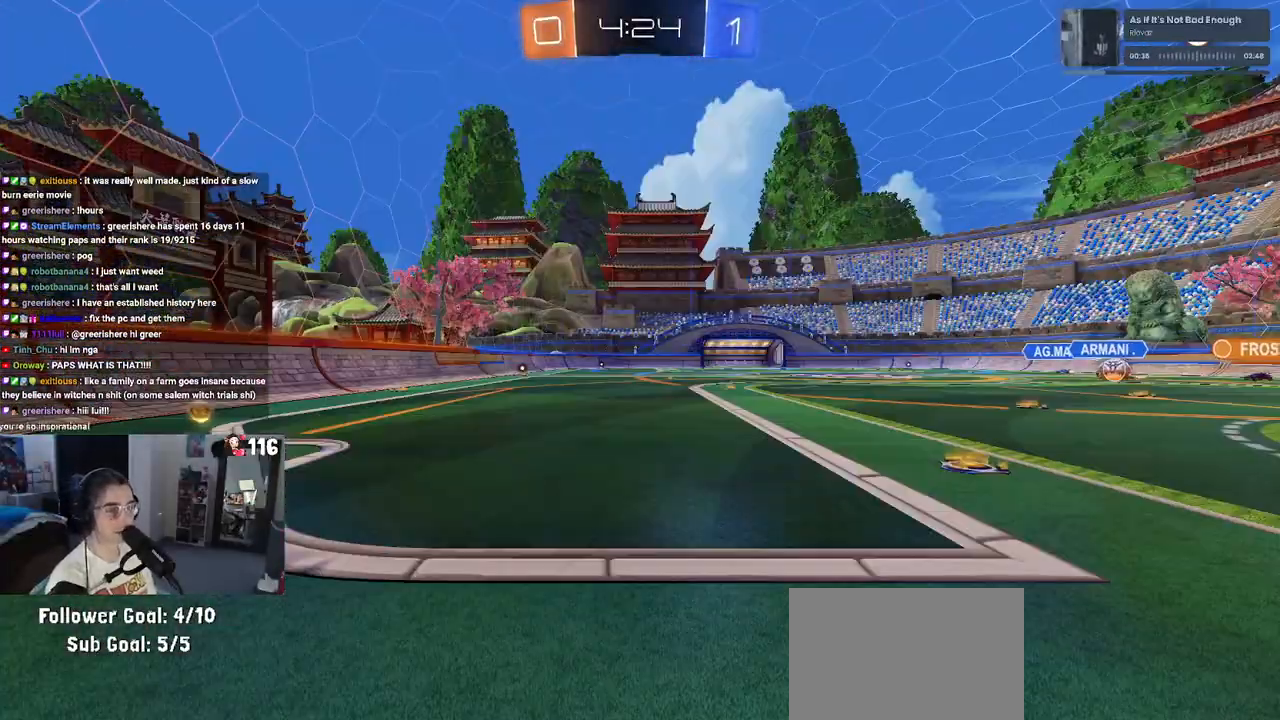
{"dt_ms": 500, "buttons": ["R2"], "left_stick": "center", "right_stick": "center", "events": []}
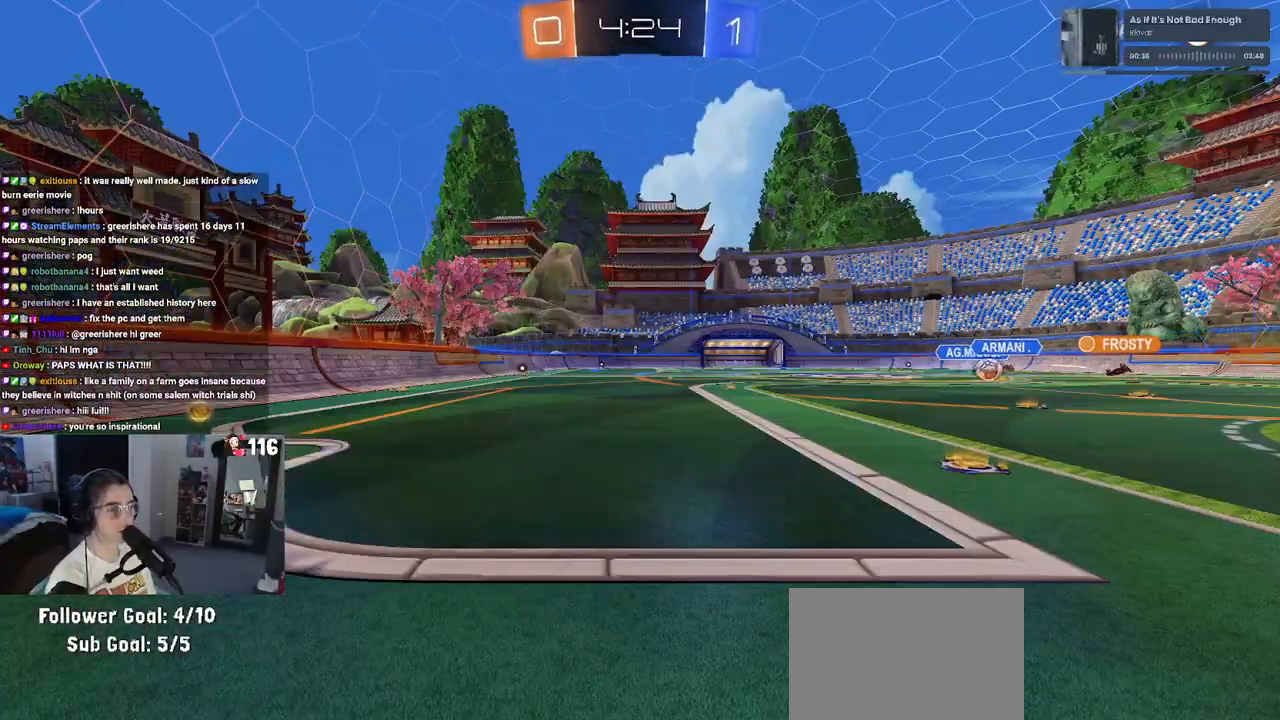
{"dt_ms": 500, "buttons": ["R2"], "left_stick": "left", "right_stick": "center", "events": [[67, "left_stick", "left"]]}
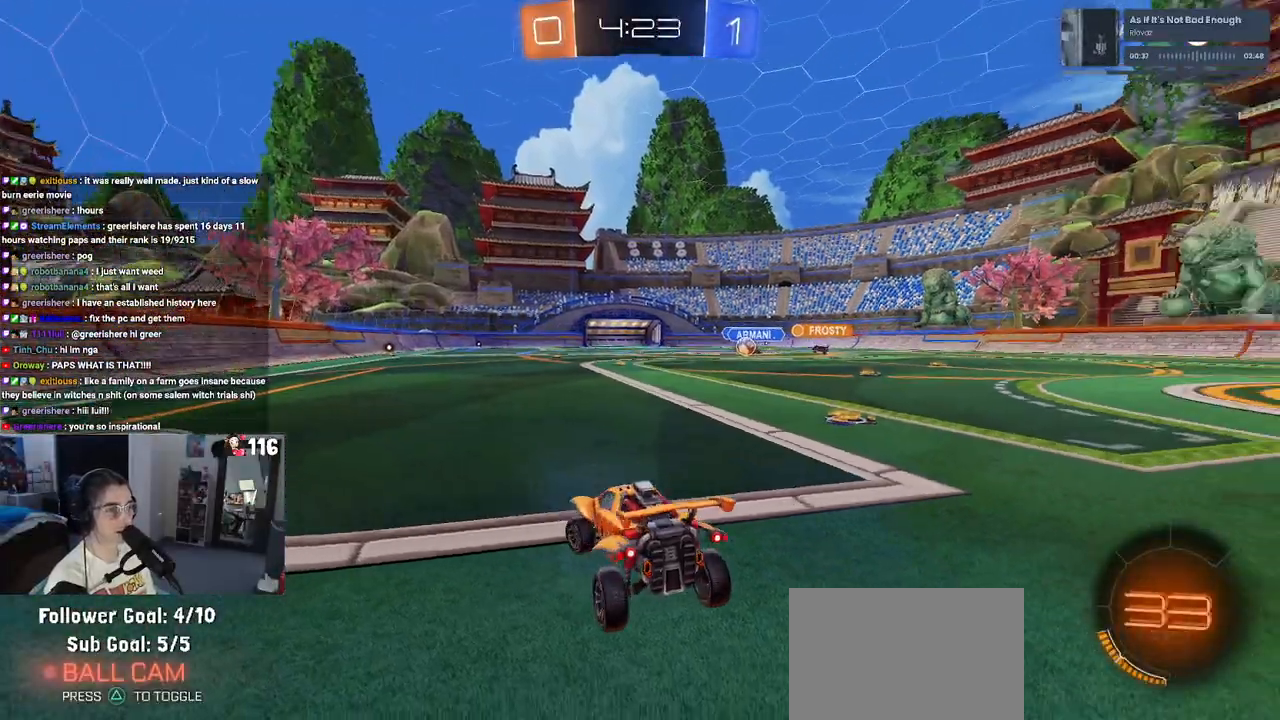
{"dt_ms": 500, "buttons": ["R2"], "left_stick": "left", "right_stick": "center", "events": []}
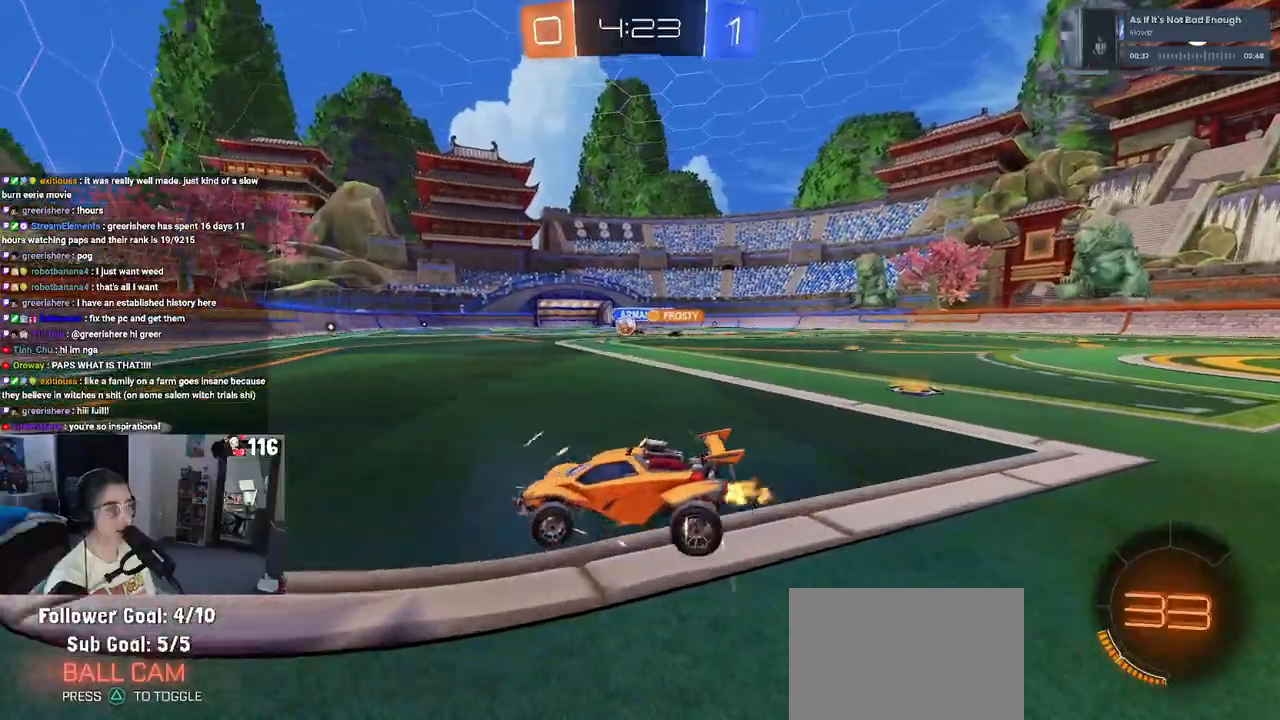
{"dt_ms": 500, "buttons": ["R2"], "left_stick": "center", "right_stick": "center", "events": [[117, "left_stick", "center"], [217, "left_stick", "right"], [483, "left_stick", "center"]]}
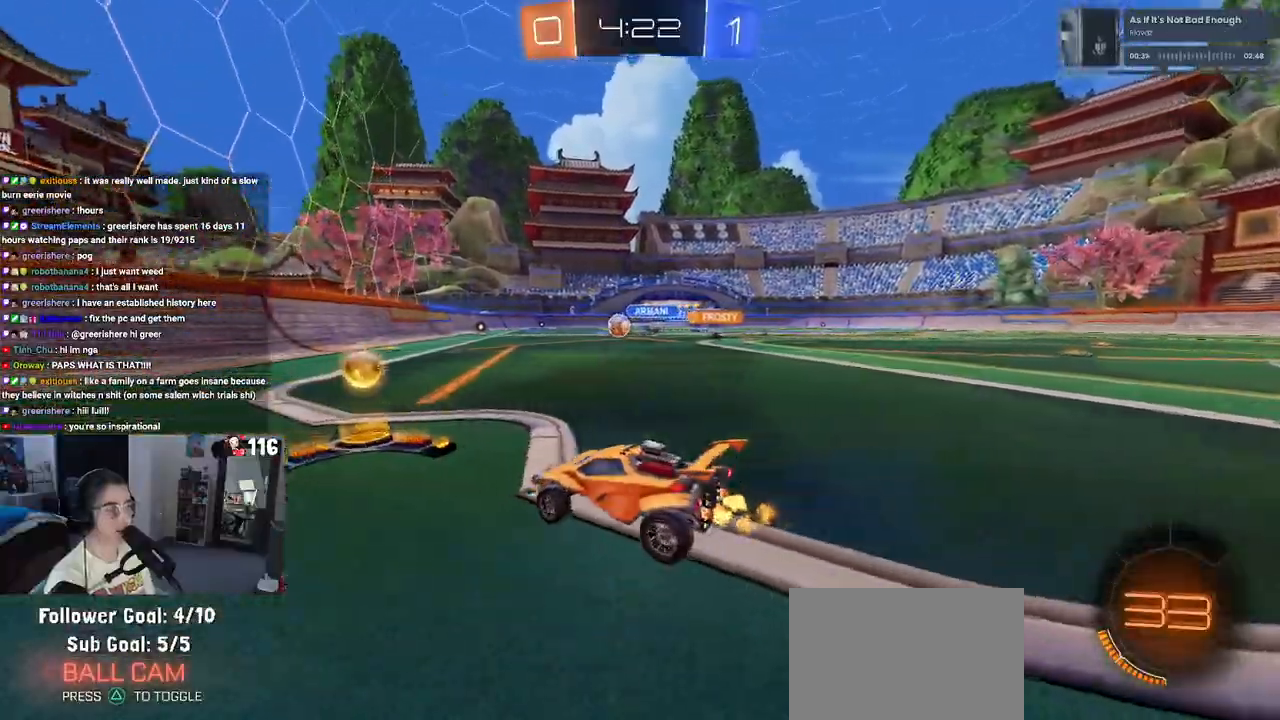
{"dt_ms": 500, "buttons": ["SQUARE", "R2"], "left_stick": "left", "right_stick": "center", "events": [[67, "left_stick", "left"], [250, "left_stick", "center"], [400, "left_stick", "left"], [483, "SQUARE", "down"]]}
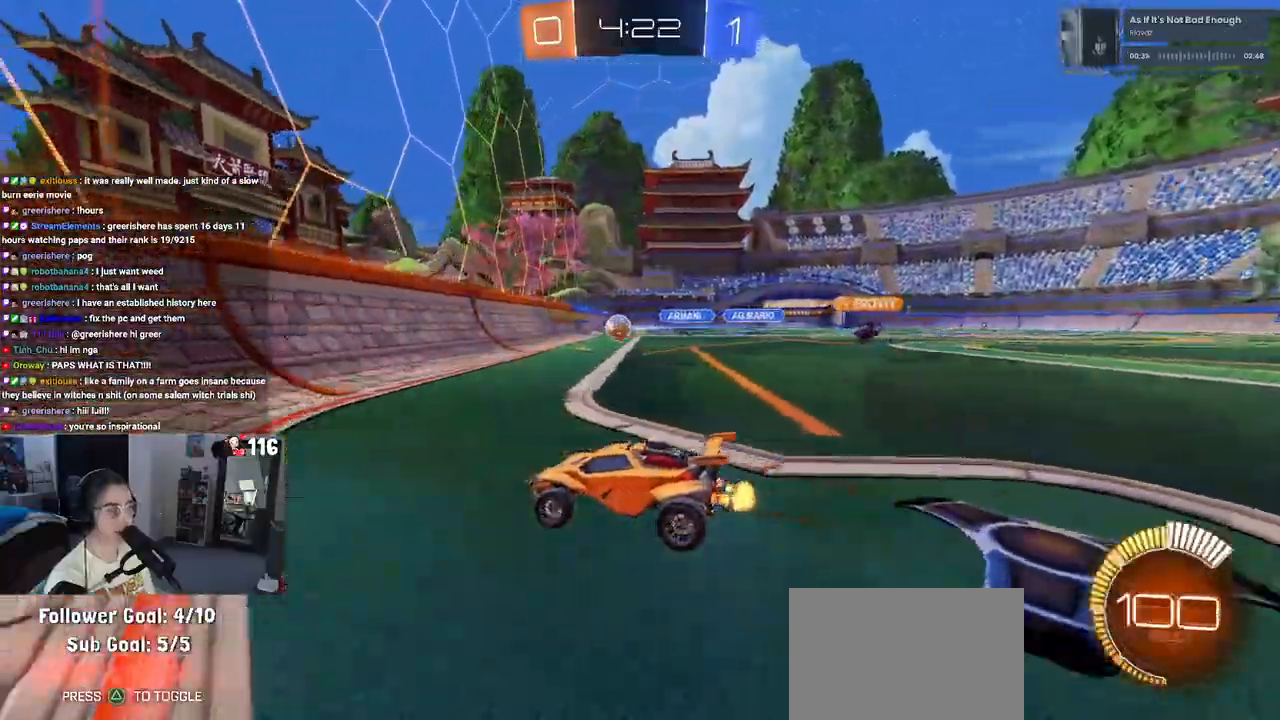
{"dt_ms": 500, "buttons": ["R2"], "left_stick": "left", "right_stick": "center", "events": [[133, "SQUARE", "up"]]}
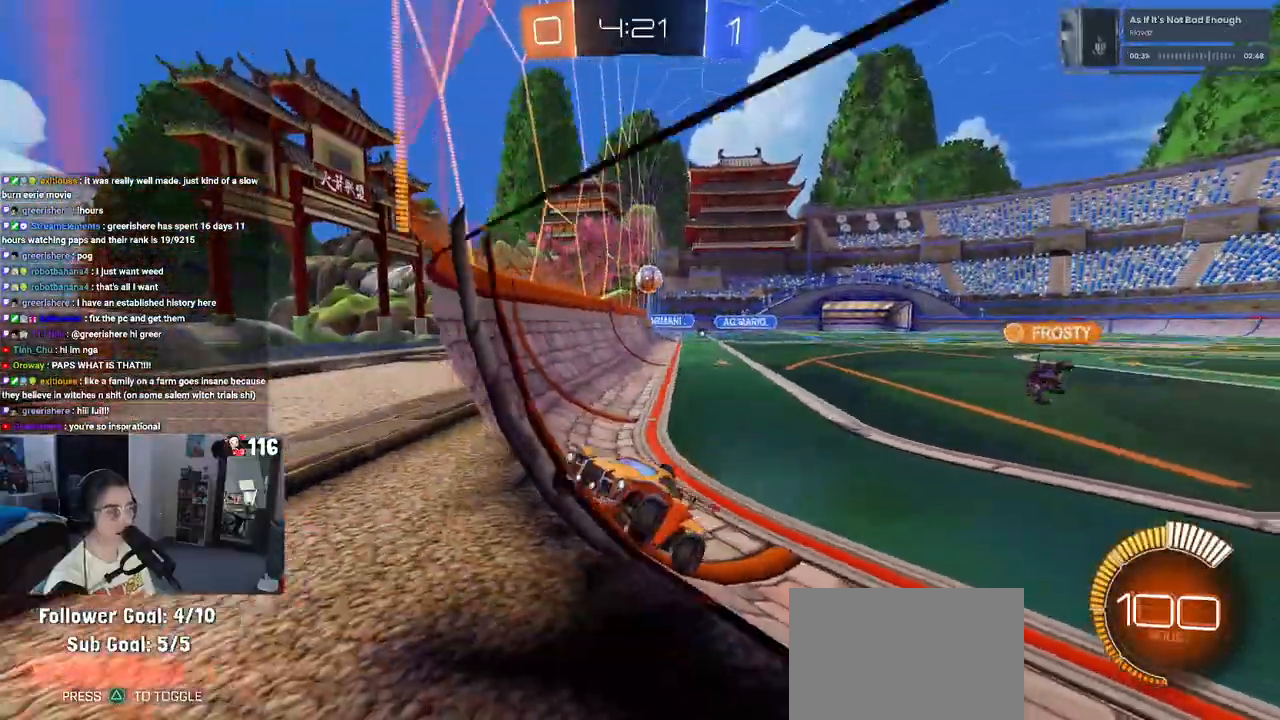
{"dt_ms": 500, "buttons": ["R2"], "left_stick": "right", "right_stick": "center", "events": [[117, "left_stick", "center"], [500, "left_stick", "right"]]}
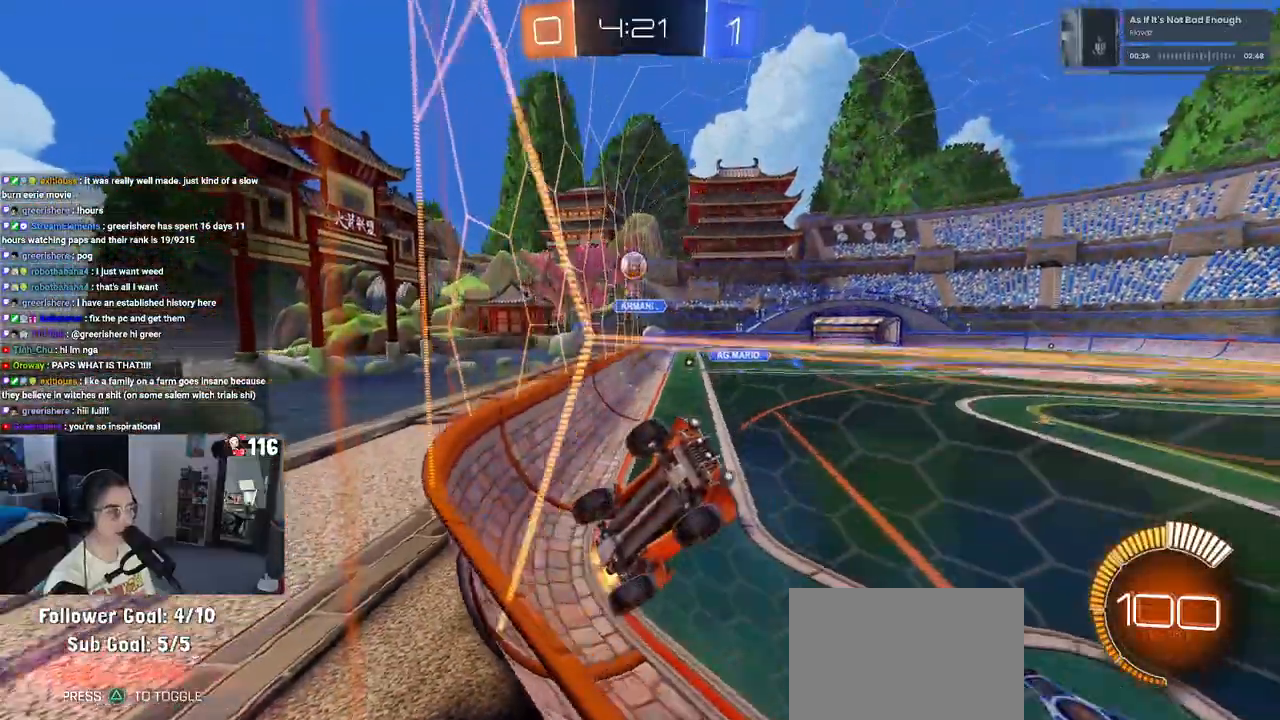
{"dt_ms": 500, "buttons": ["R2"], "left_stick": "center", "right_stick": "center", "events": [[367, "left_stick", "center"]]}
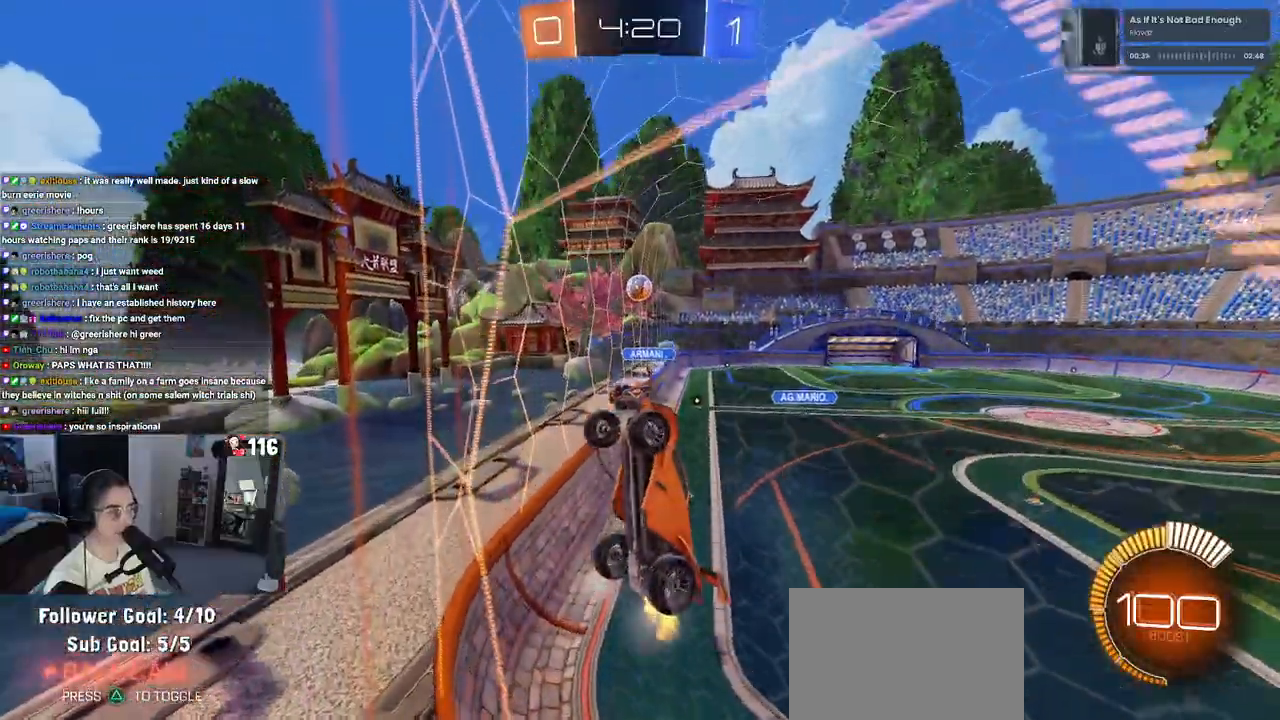
{"dt_ms": 500, "buttons": ["SQUARE", "R2"], "left_stick": "right", "right_stick": "center", "events": [[433, "left_stick", "right"], [500, "SQUARE", "down"]]}
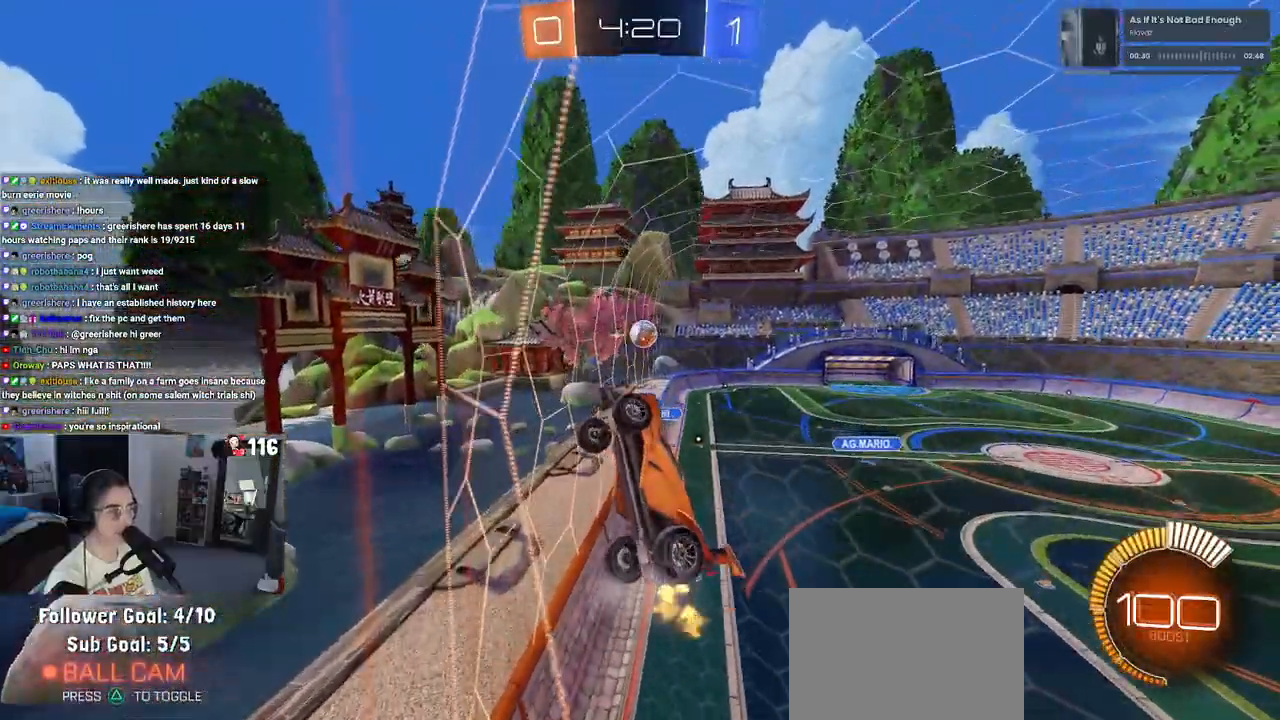
{"dt_ms": 500, "buttons": ["R1", "R2"], "left_stick": "right", "right_stick": "center", "events": [[150, "SQUARE", "up"], [500, "R1", "down"]]}
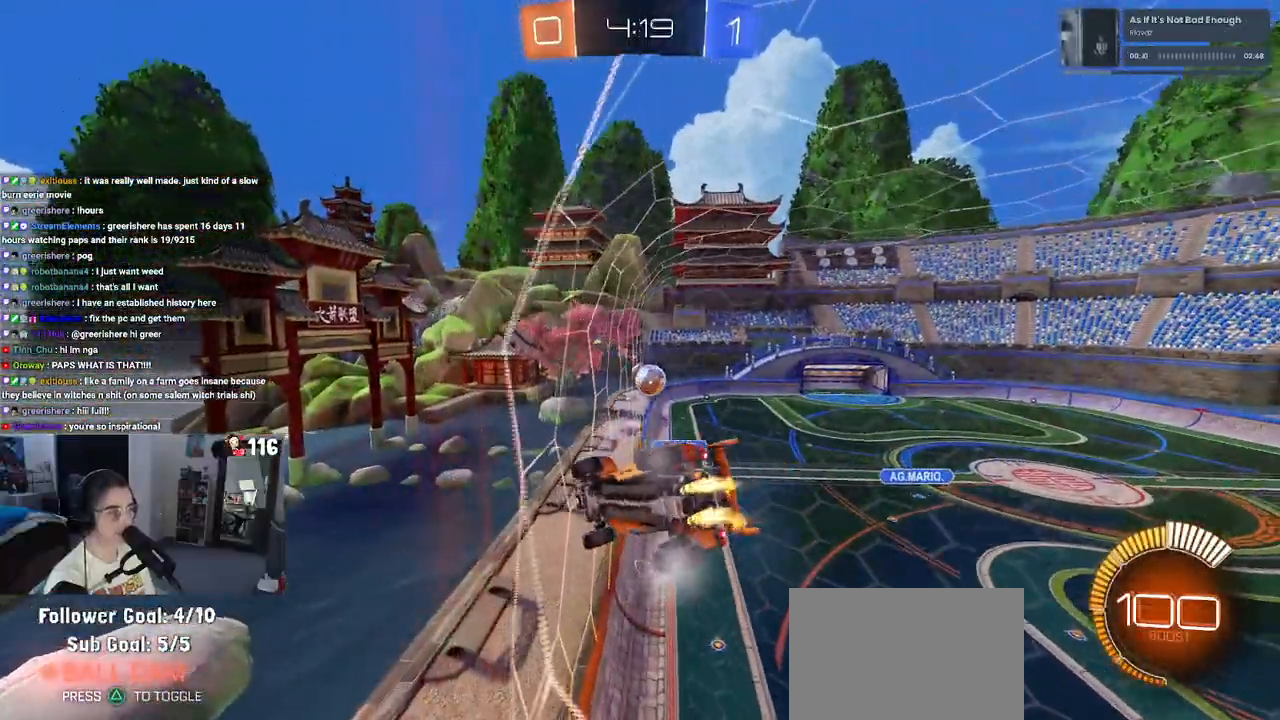
{"dt_ms": 500, "buttons": ["R1", "R2"], "left_stick": "center", "right_stick": "center", "events": [[150, "left_stick", "center"]]}
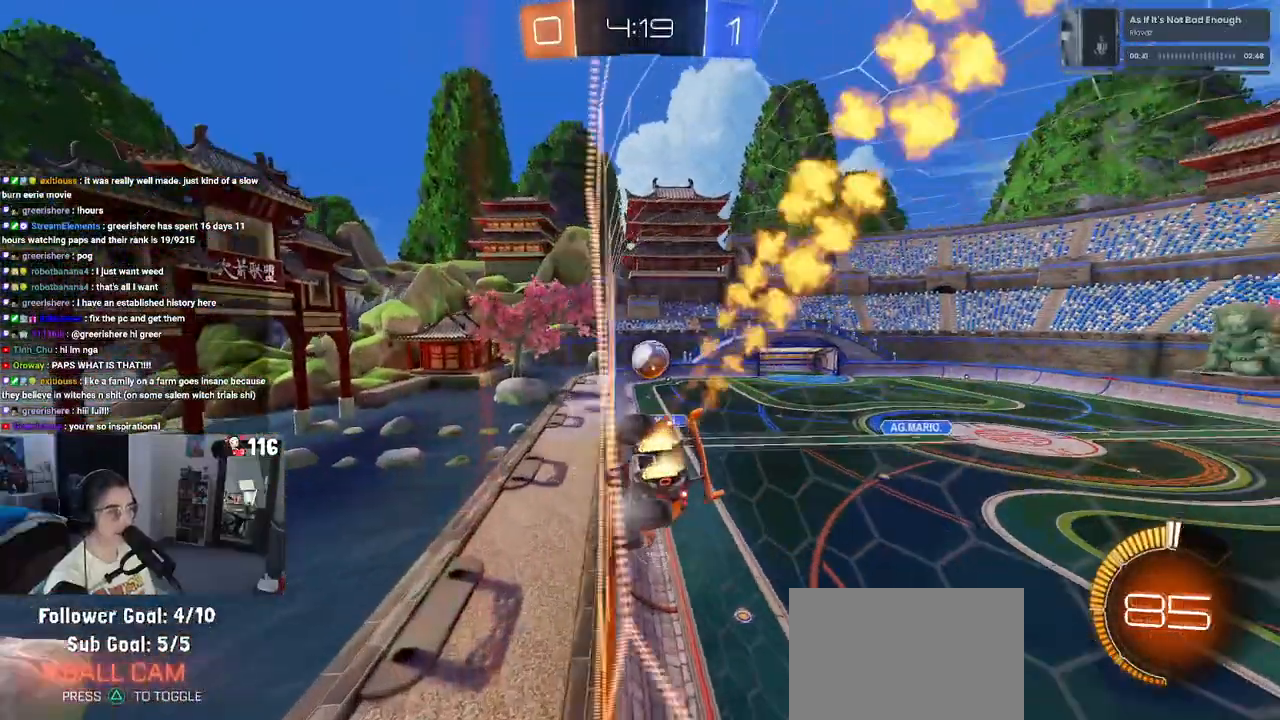
{"dt_ms": 1000, "buttons": ["R2"], "left_stick": "up-right", "right_stick": "center"}